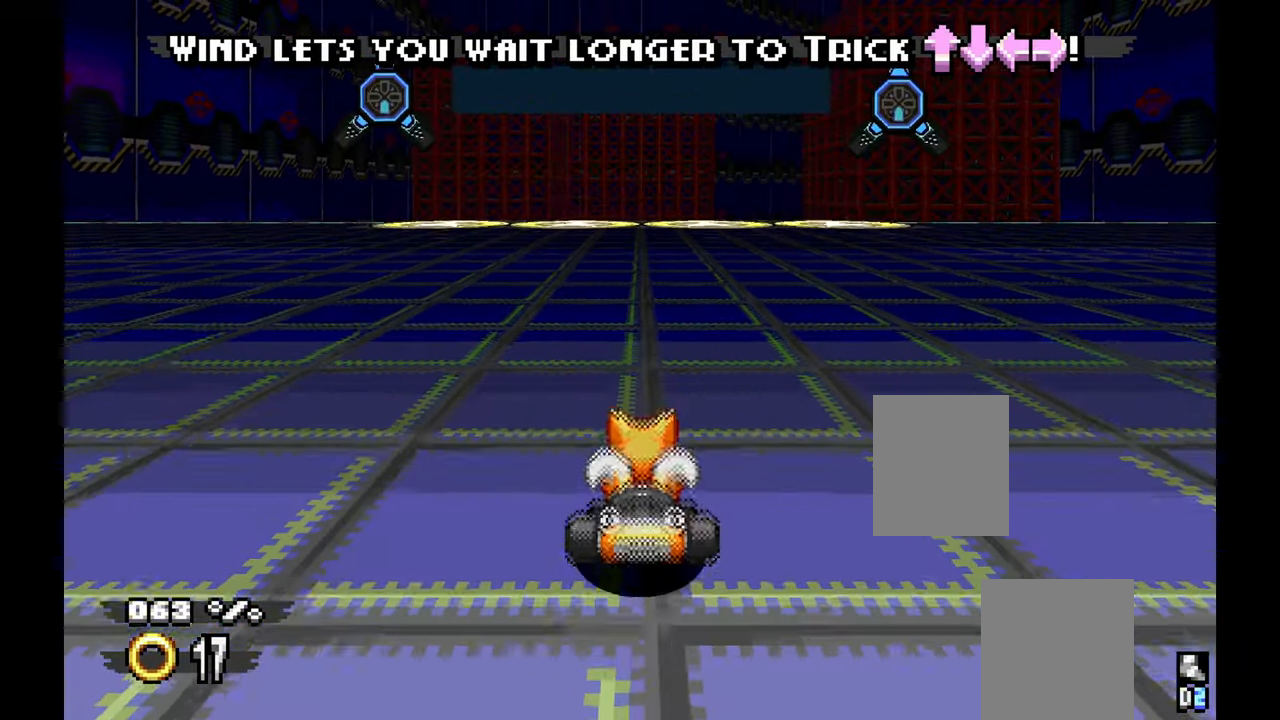
Gameplay with a controller (Xbox layout); each line is a JSON object with the inputs held at the frame after it (dt_ms = milliseconds from this image to that frame). "events" lists button and stick changes between this image and that frame as [ms after this image, input, new state], when the widget could be followed in between. Not read: C HOME L2 L3 R1 R2 R3 START TOUCHPAD X Y.
{"dt_ms": 500, "buttons": ["A"], "left_stick": "center", "events": []}
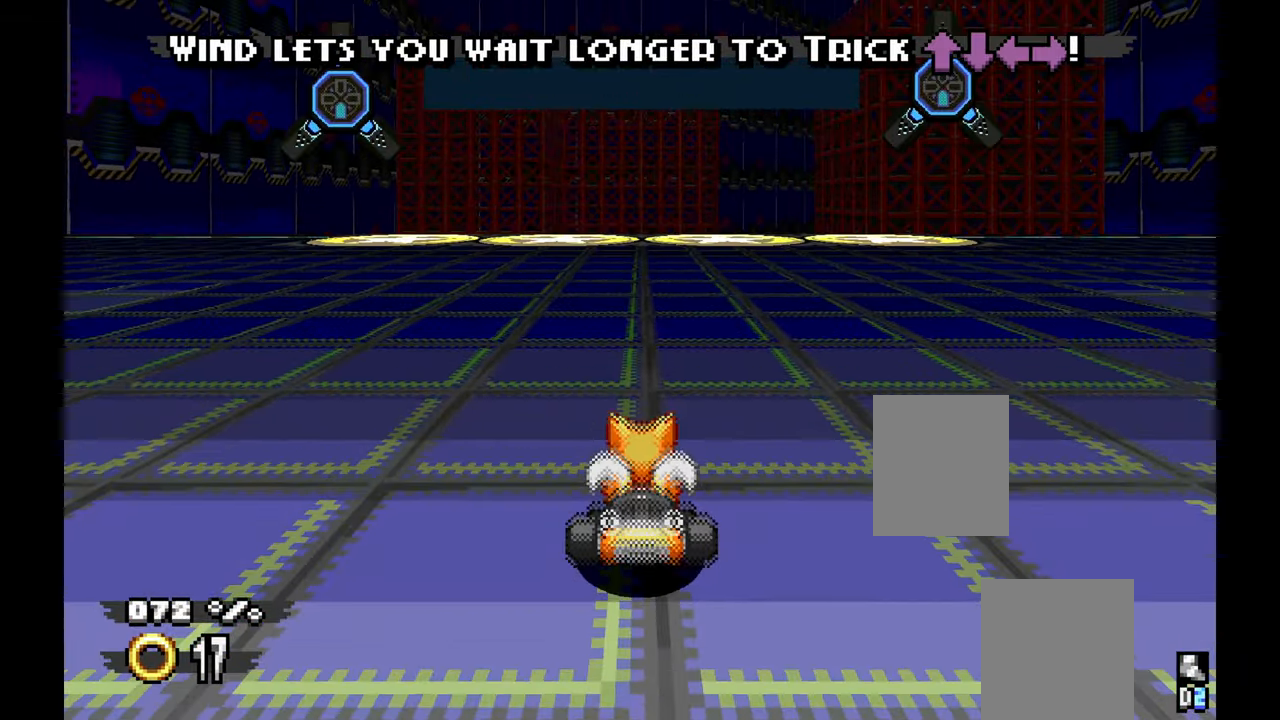
{"dt_ms": 500, "buttons": ["A"], "left_stick": "center", "events": []}
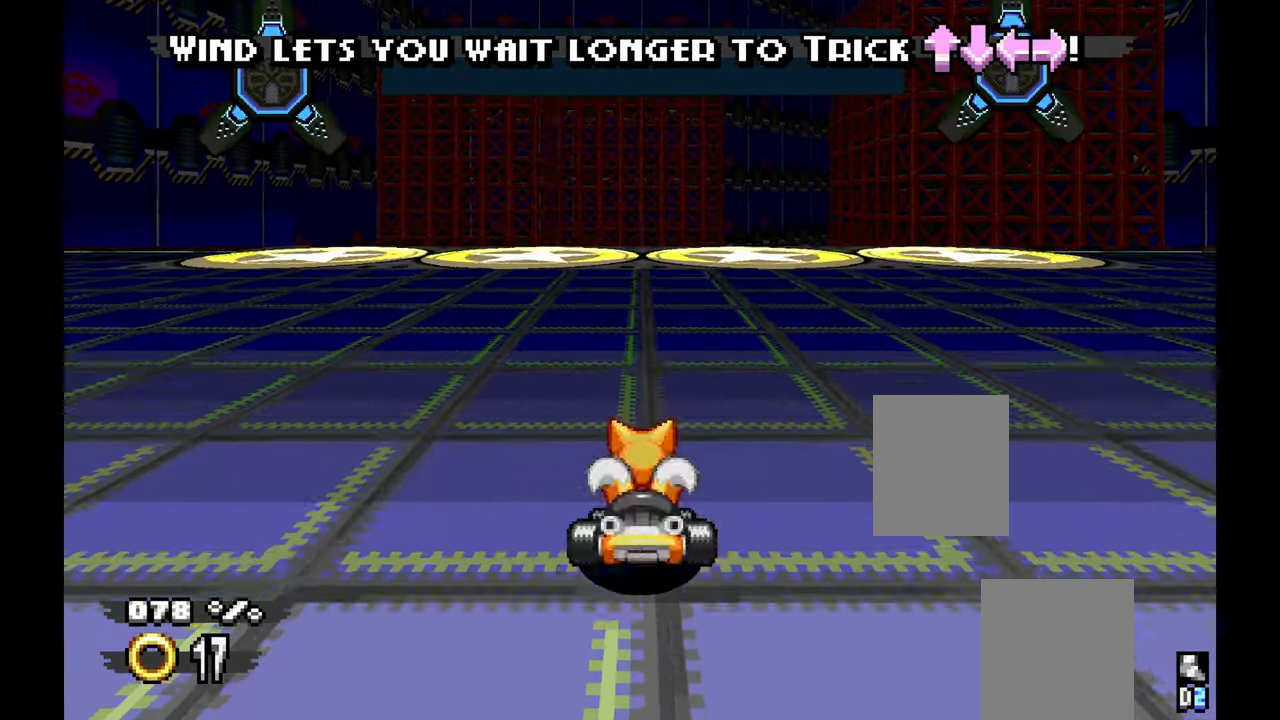
{"dt_ms": 500, "buttons": ["A"], "left_stick": "center", "events": []}
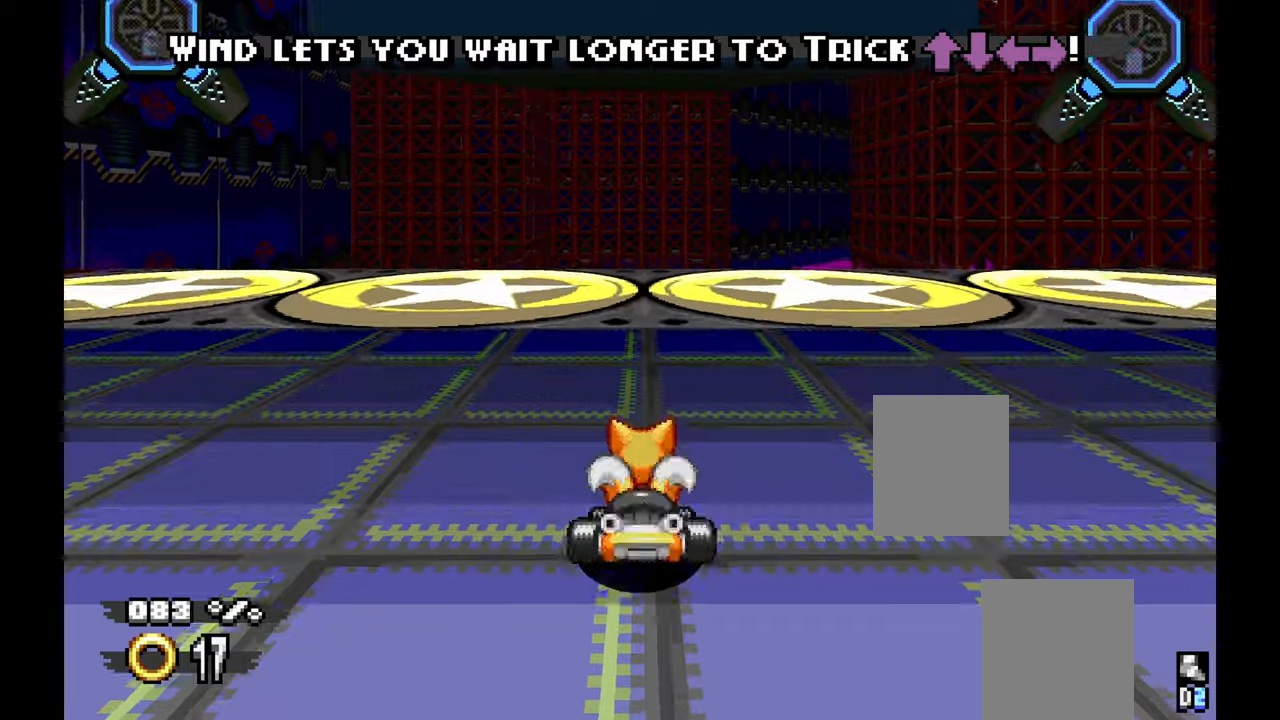
{"dt_ms": 500, "buttons": ["A"], "left_stick": "center", "events": []}
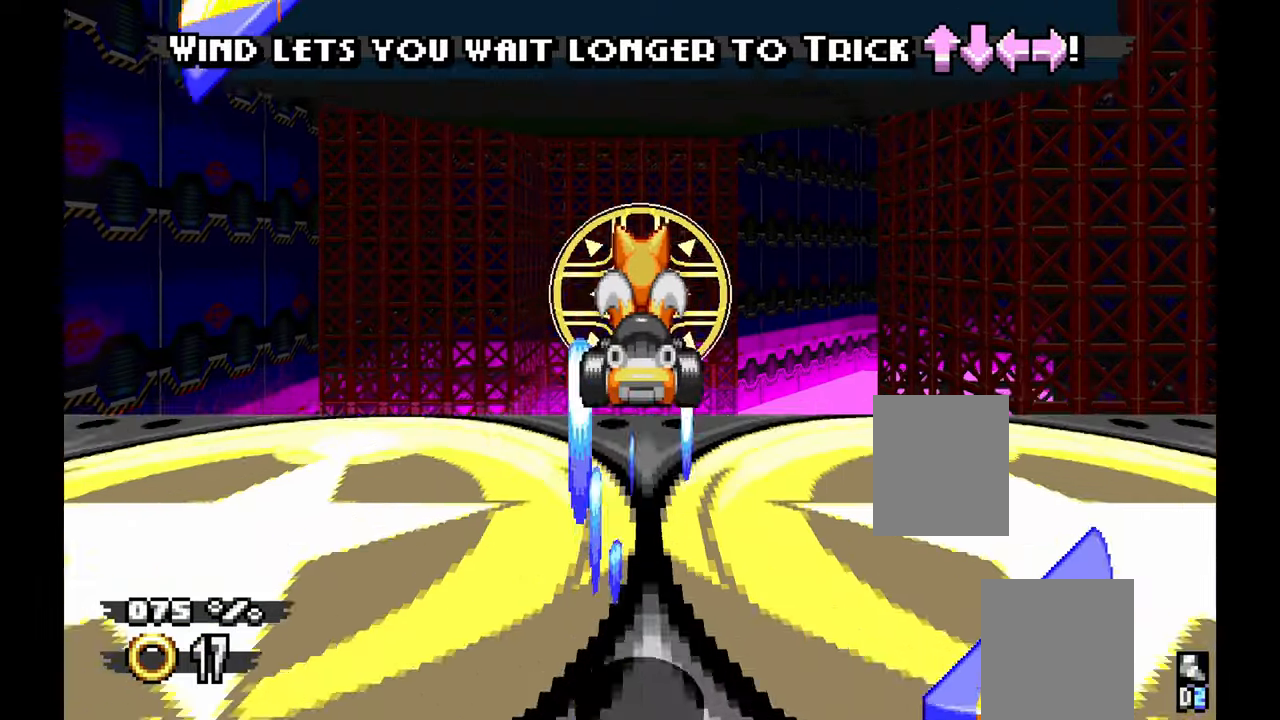
{"dt_ms": 1000, "buttons": ["A"], "left_stick": "center", "events": [[700, "L1", "down"], [767, "L1", "up"]]}
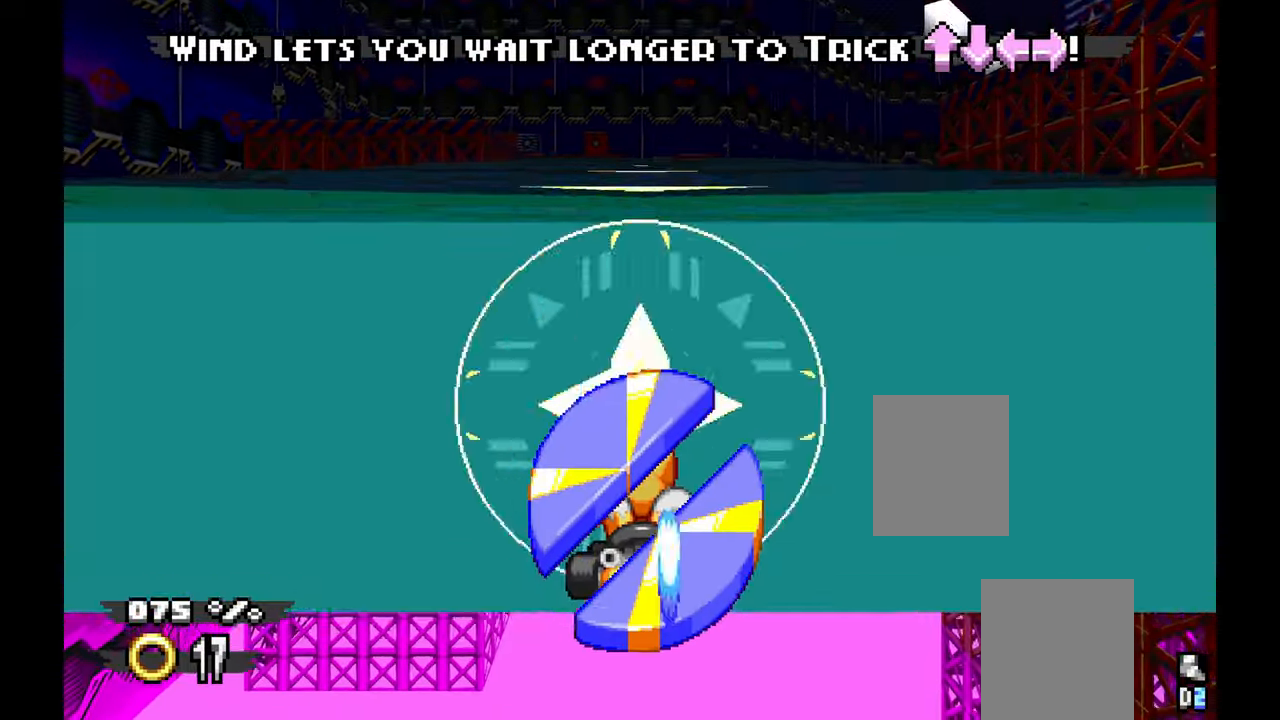
{"dt_ms": 500, "buttons": ["A"], "left_stick": "center", "events": [[100, "left_stick", "up"], [217, "left_stick", "center"]]}
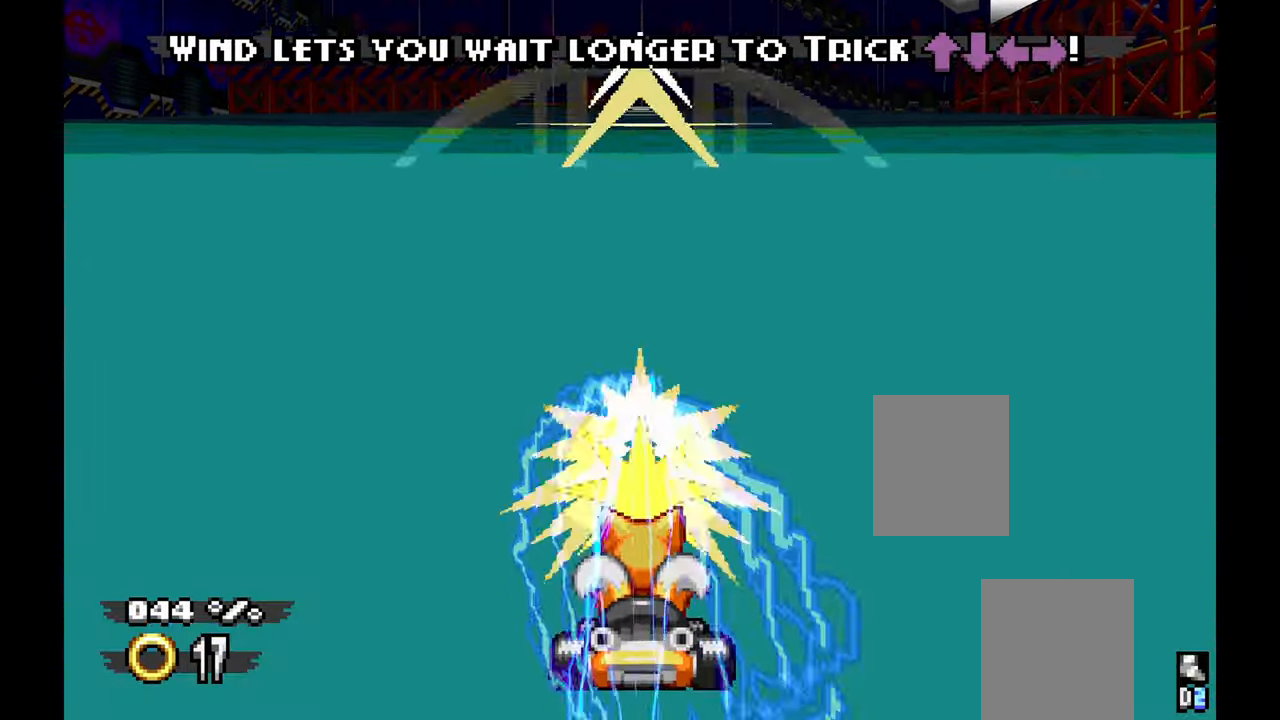
{"dt_ms": 500, "buttons": ["A"], "left_stick": "center"}